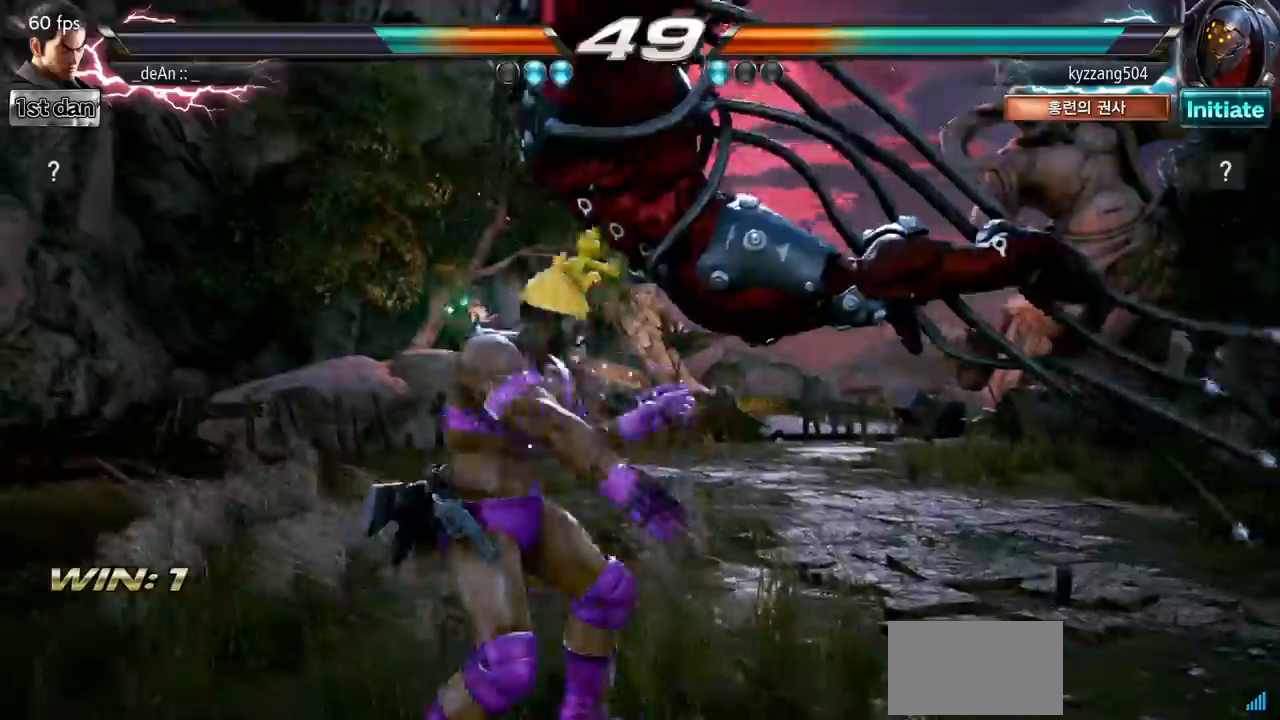
Gameplay with a controller (arcade stick); each line is a JSON object with the inputs held at the frame after it. "events" lists button and stick changes between this image and that frame as [ms after this image, input, new state], when the widget could be followed in between. Not read: L3 R3.
{"buttons": [], "left_stick": "left", "events": [[17, "CIRCLE", "down"], [83, "CIRCLE", "up"], [150, "CIRCLE", "down"], [234, "CIRCLE", "up"], [267, "CIRCLE", "down"], [417, "CIRCLE", "up"], [501, "left_stick", "left"]]}
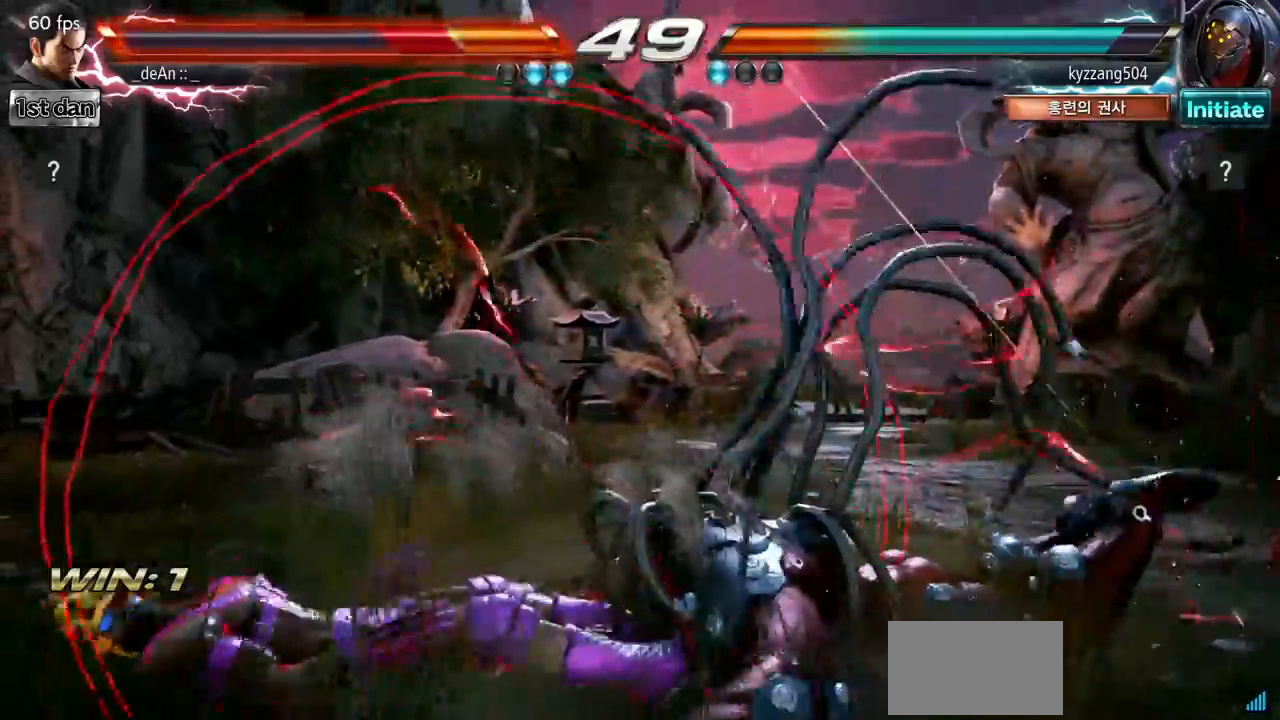
{"buttons": ["SQUARE"], "left_stick": "left", "events": [[100, "SQUARE", "down"], [183, "SQUARE", "up"], [267, "SQUARE", "down"], [383, "SQUARE", "up"], [417, "SQUARE", "down"]]}
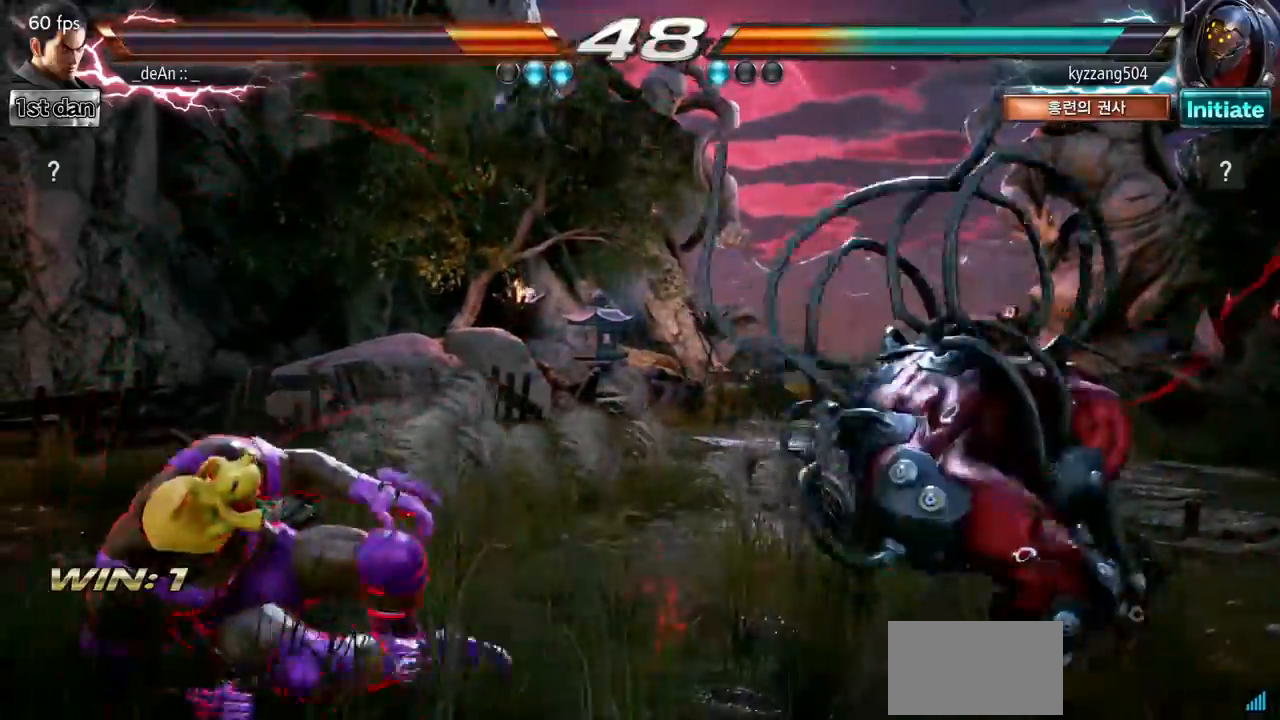
{"buttons": [], "left_stick": "right", "events": [[100, "SQUARE", "up"], [117, "left_stick", "center"], [284, "left_stick", "up"], [384, "left_stick", "center"], [501, "left_stick", "right"]]}
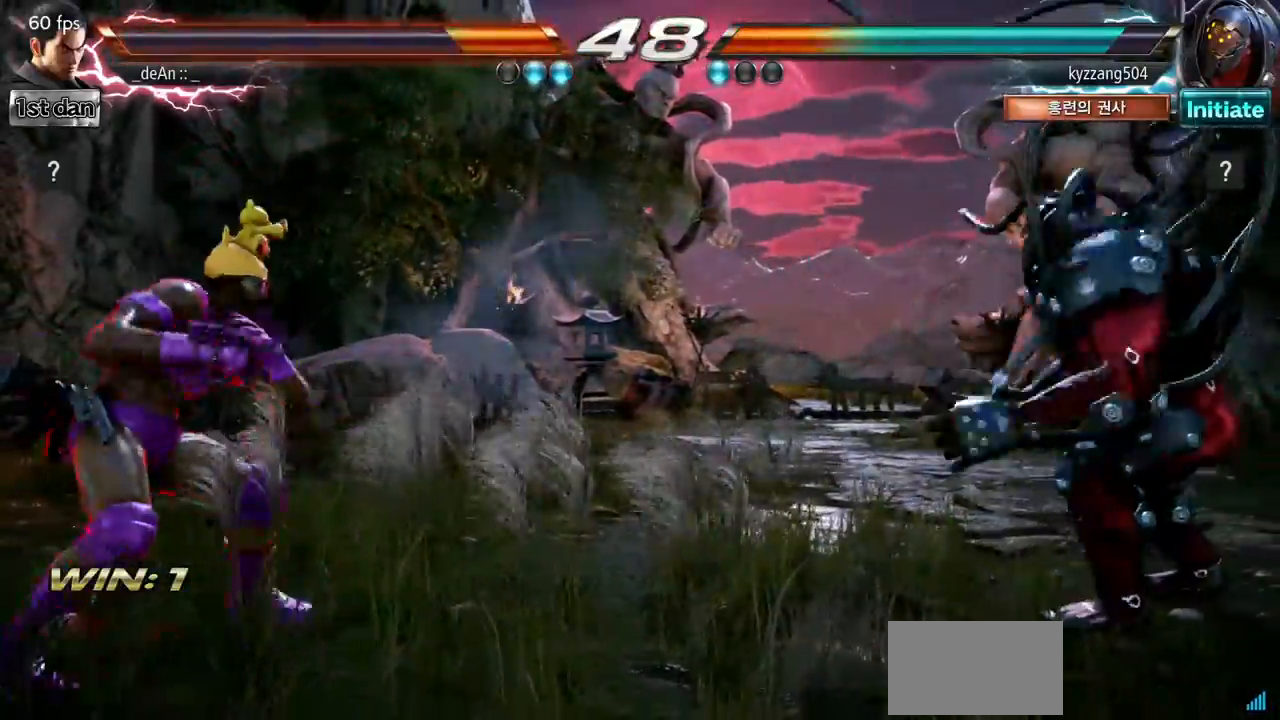
{"buttons": [], "left_stick": "center", "events": [[66, "left_stick", "center"], [216, "left_stick", "up"], [283, "left_stick", "center"]]}
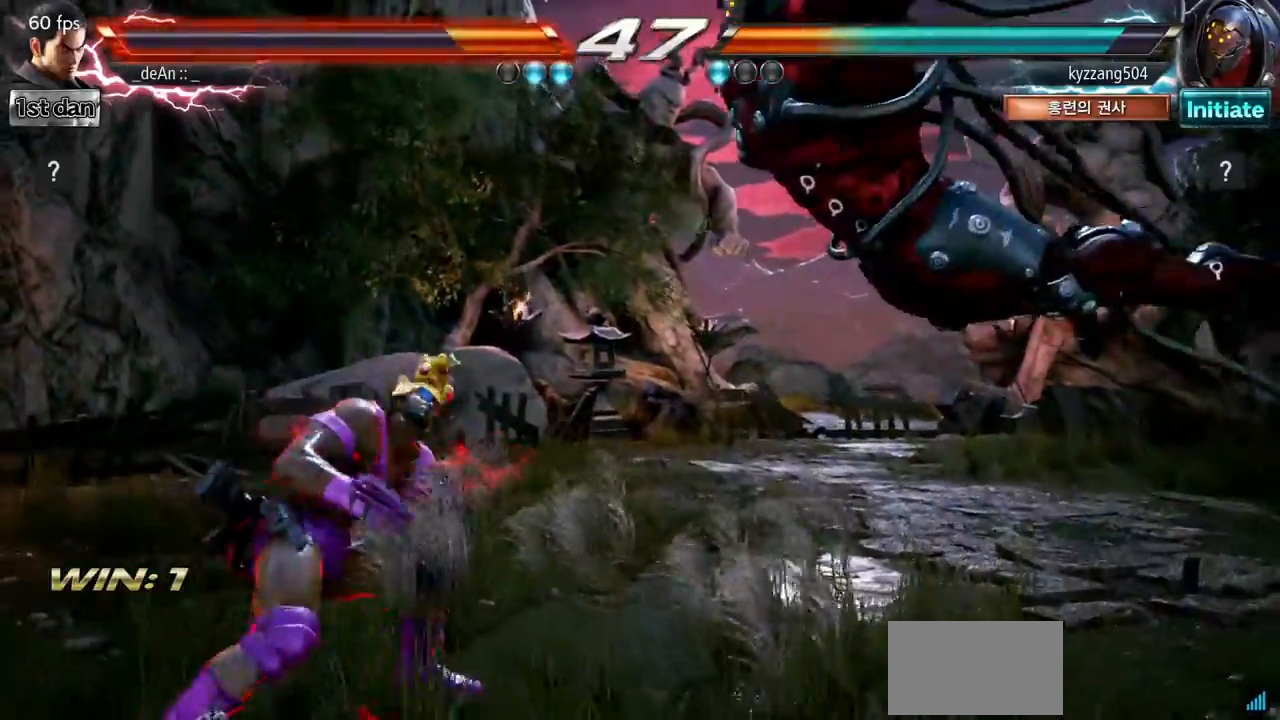
{"buttons": [], "left_stick": "center", "events": [[67, "left_stick", "up"], [350, "left_stick", "center"]]}
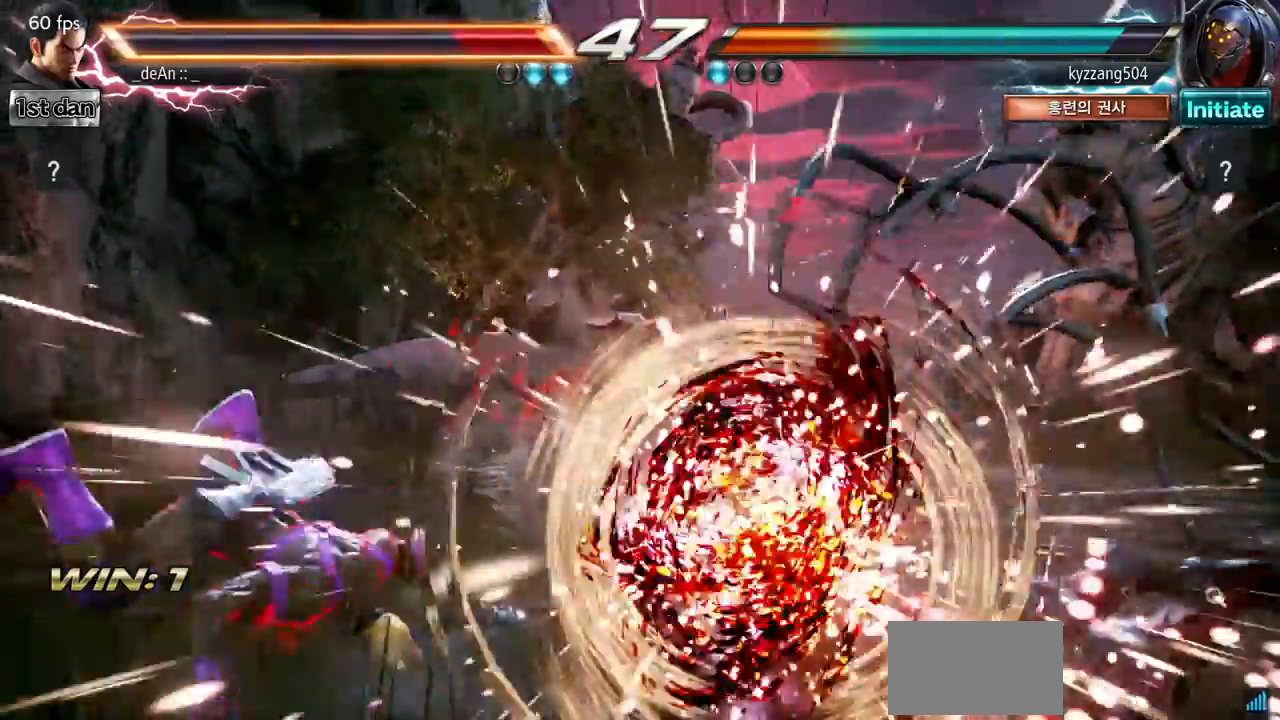
{"buttons": [], "left_stick": "up-left", "events": [[200, "left_stick", "down-right"], [233, "TRIANGLE", "down"], [317, "TRIANGLE", "up"], [350, "left_stick", "center"], [450, "left_stick", "up-left"]]}
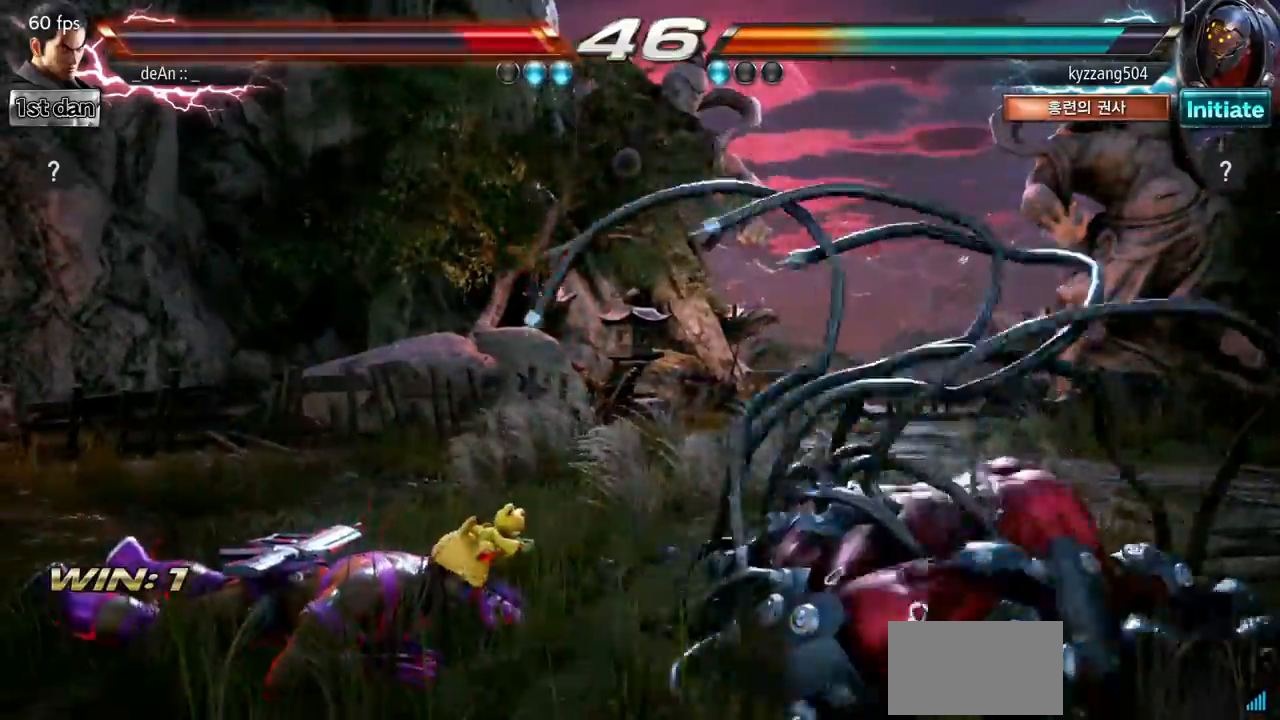
{"buttons": [], "left_stick": "center", "events": [[67, "SQUARE", "down"], [134, "SQUARE", "up"], [200, "SQUARE", "down"], [284, "left_stick", "left"], [350, "SQUARE", "up"], [451, "left_stick", "center"]]}
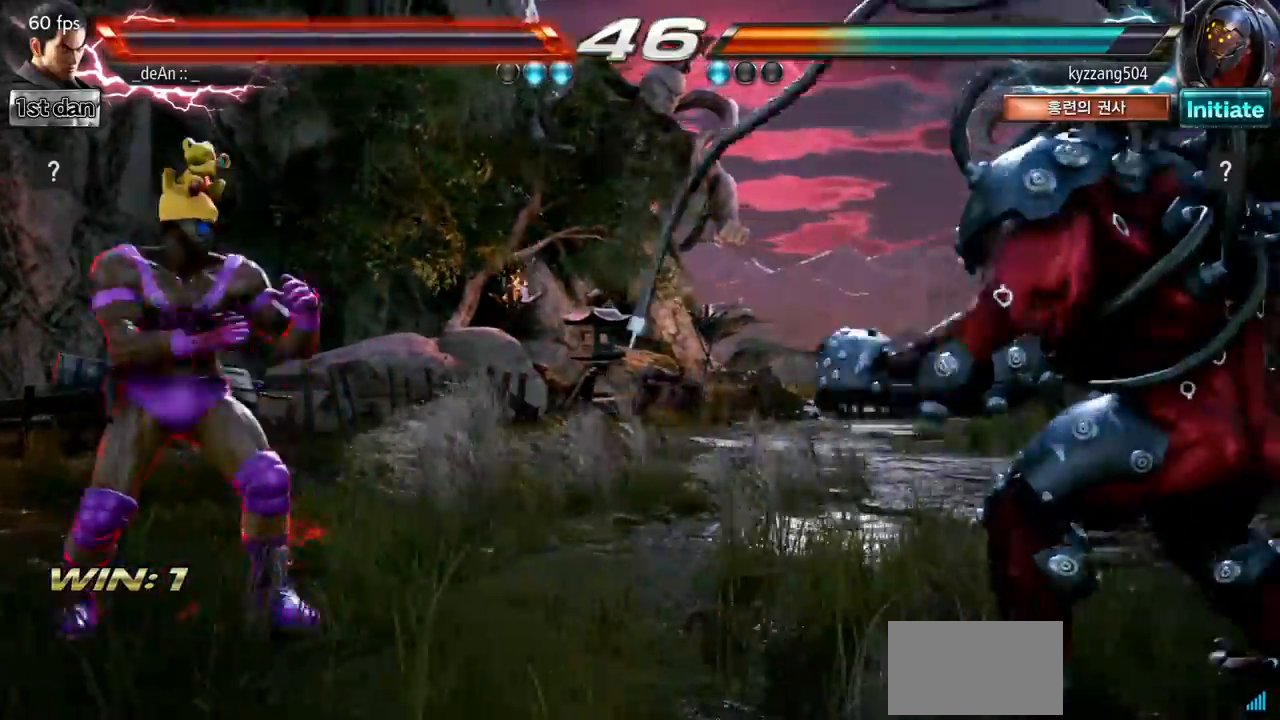
{"buttons": ["CIRCLE"], "left_stick": "center", "events": [[116, "left_stick", "right"], [216, "left_stick", "center"], [333, "CIRCLE", "down"], [333, "left_stick", "up-right"], [400, "CIRCLE", "up"], [483, "CIRCLE", "down"], [500, "left_stick", "center"]]}
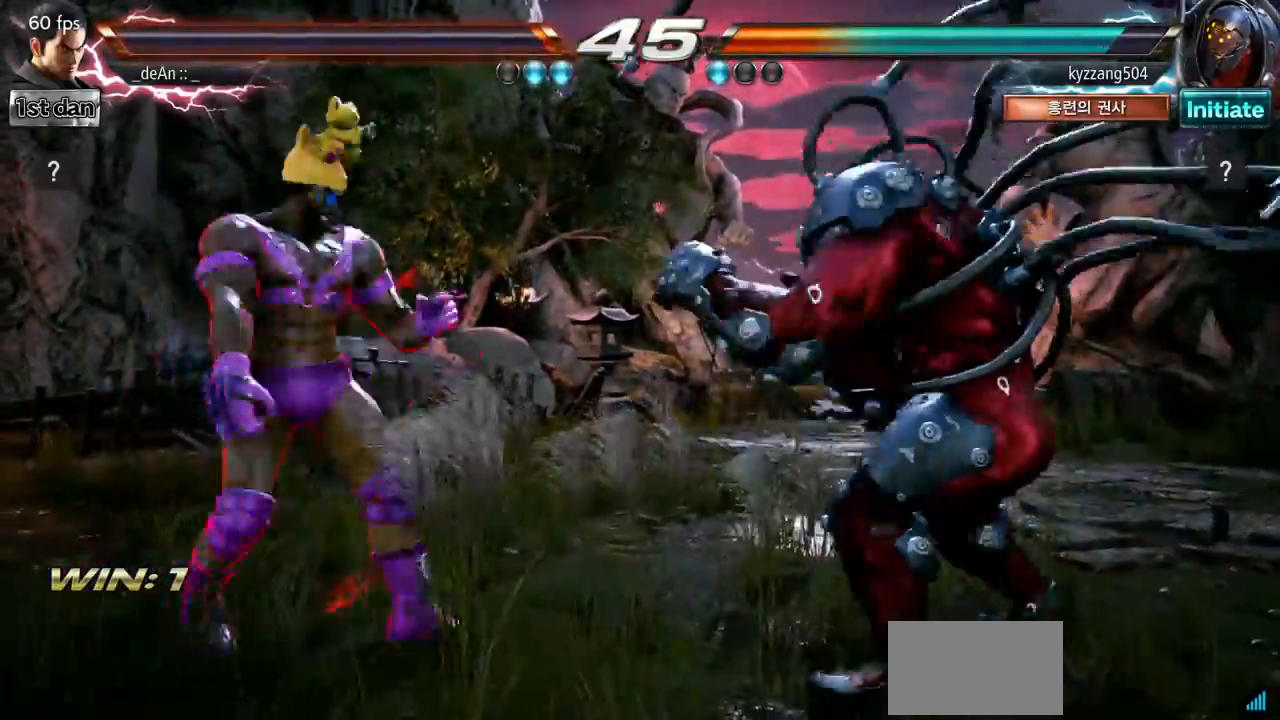
{"buttons": [], "left_stick": "center", "events": [[33, "CIRCLE", "up"], [100, "CIRCLE", "down"], [200, "CIRCLE", "up"], [250, "CIRCLE", "down"], [334, "CIRCLE", "up"], [367, "CIRCLE", "down"], [467, "CIRCLE", "up"]]}
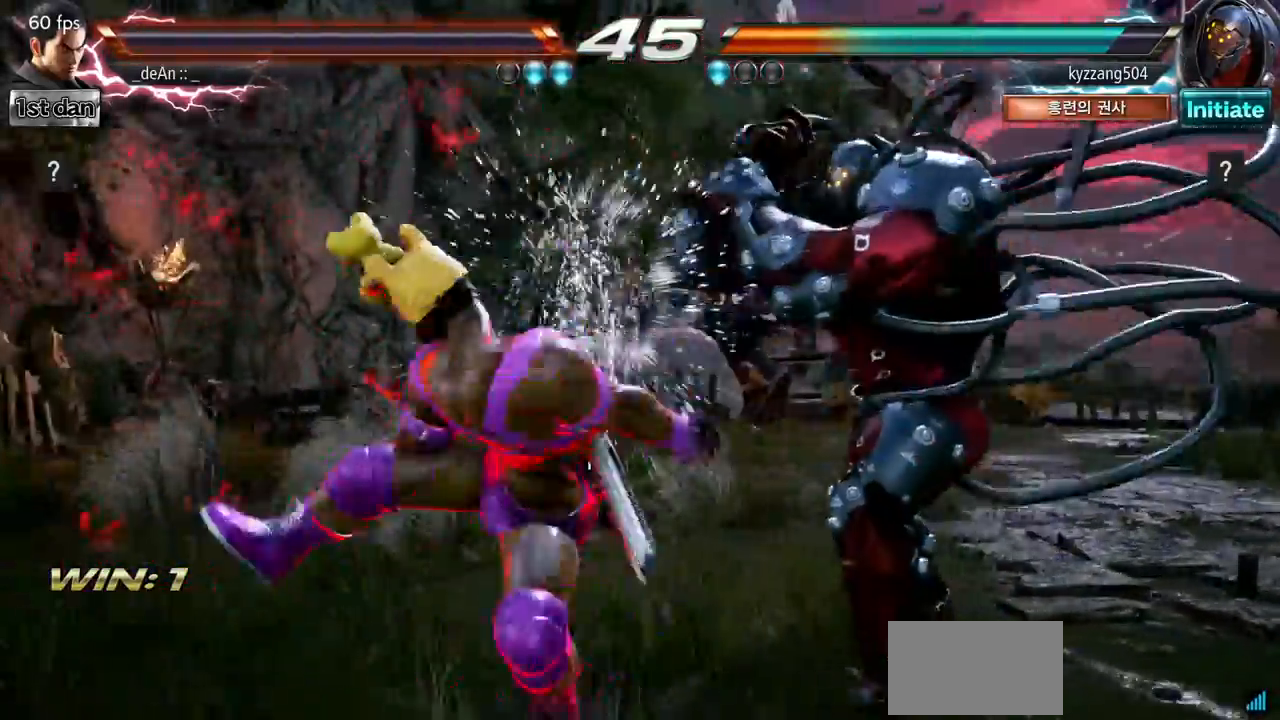
{"buttons": ["CIRCLE"], "left_stick": "center", "events": [[16, "CIRCLE", "down"], [116, "CIRCLE", "up"], [166, "CIRCLE", "down"], [250, "CIRCLE", "up"], [317, "CIRCLE", "down"], [417, "CIRCLE", "up"], [467, "CIRCLE", "down"]]}
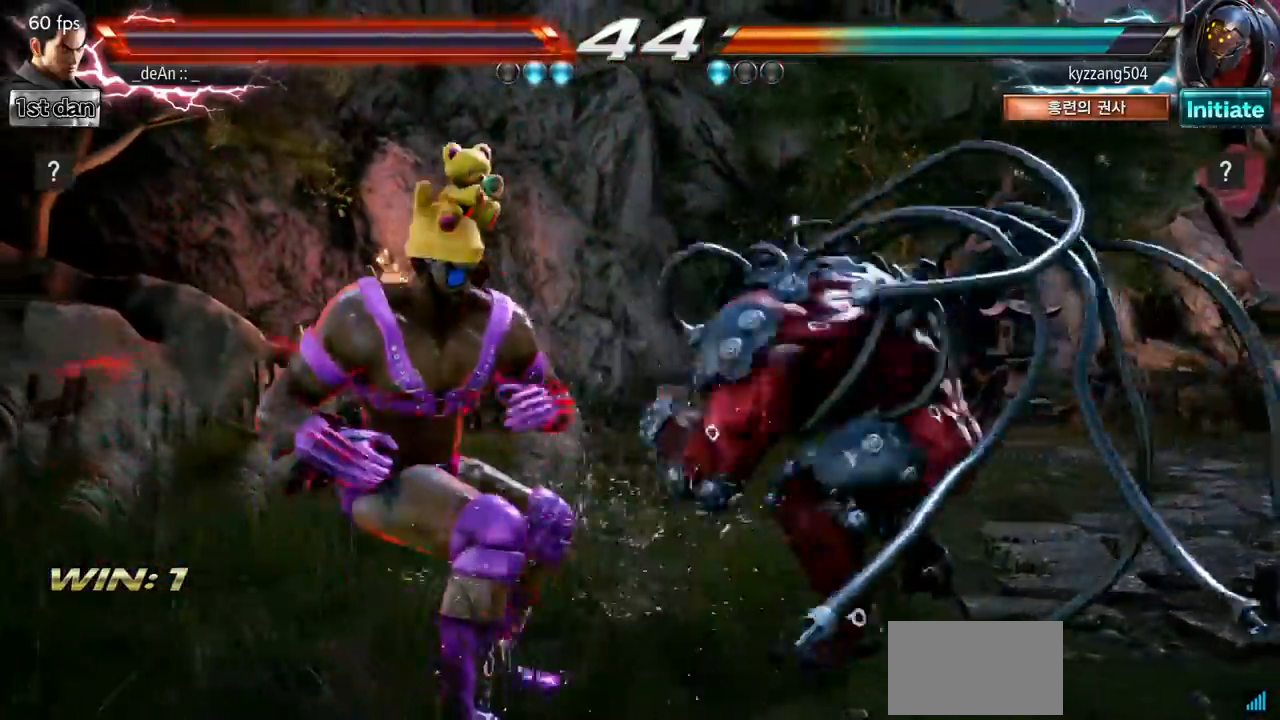
{"buttons": [], "left_stick": "left", "events": [[17, "CIRCLE", "up"], [33, "left_stick", "left"]]}
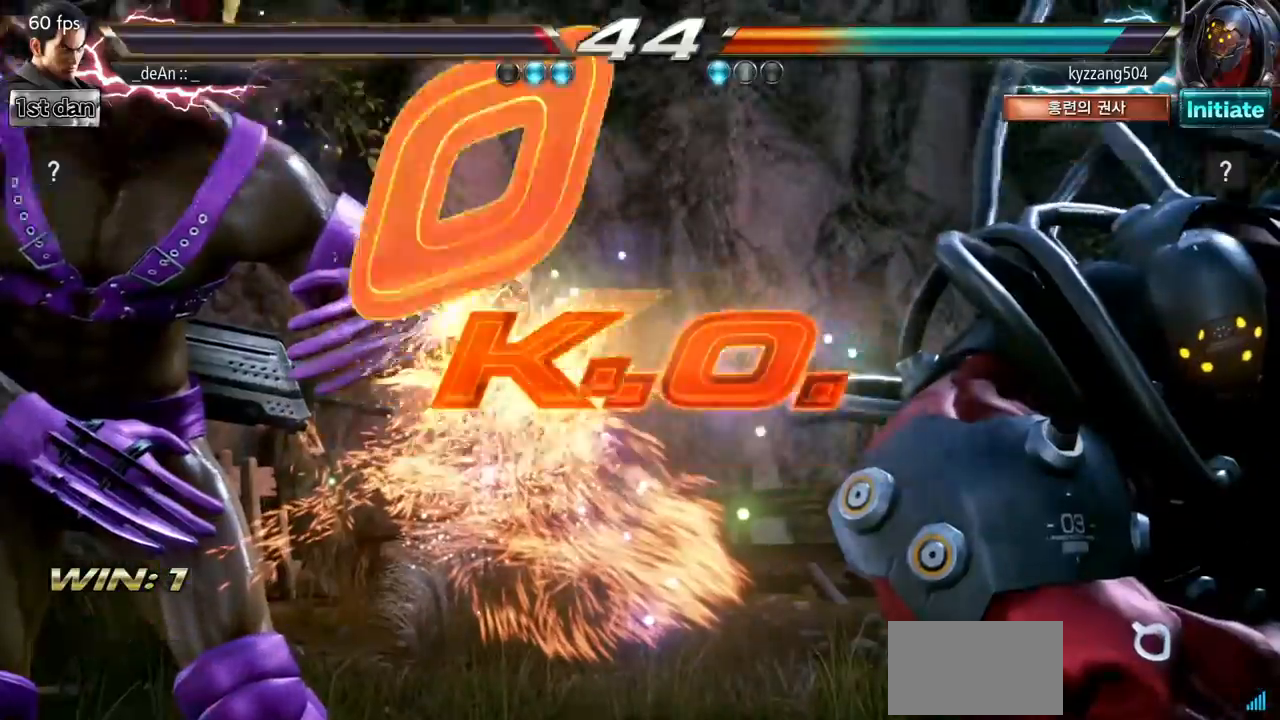
{"buttons": [], "left_stick": "center", "events": [[200, "SQUARE", "down"], [317, "SQUARE", "up"], [367, "left_stick", "center"]]}
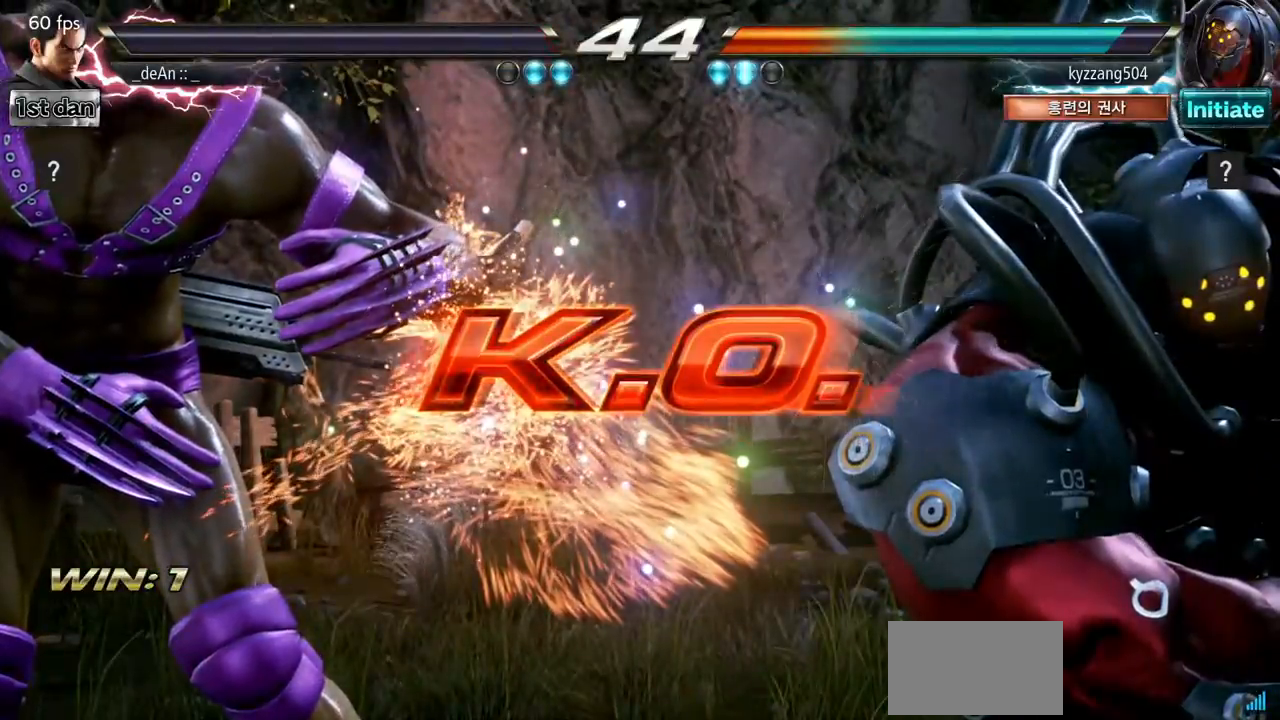
{"buttons": [], "left_stick": "center", "events": []}
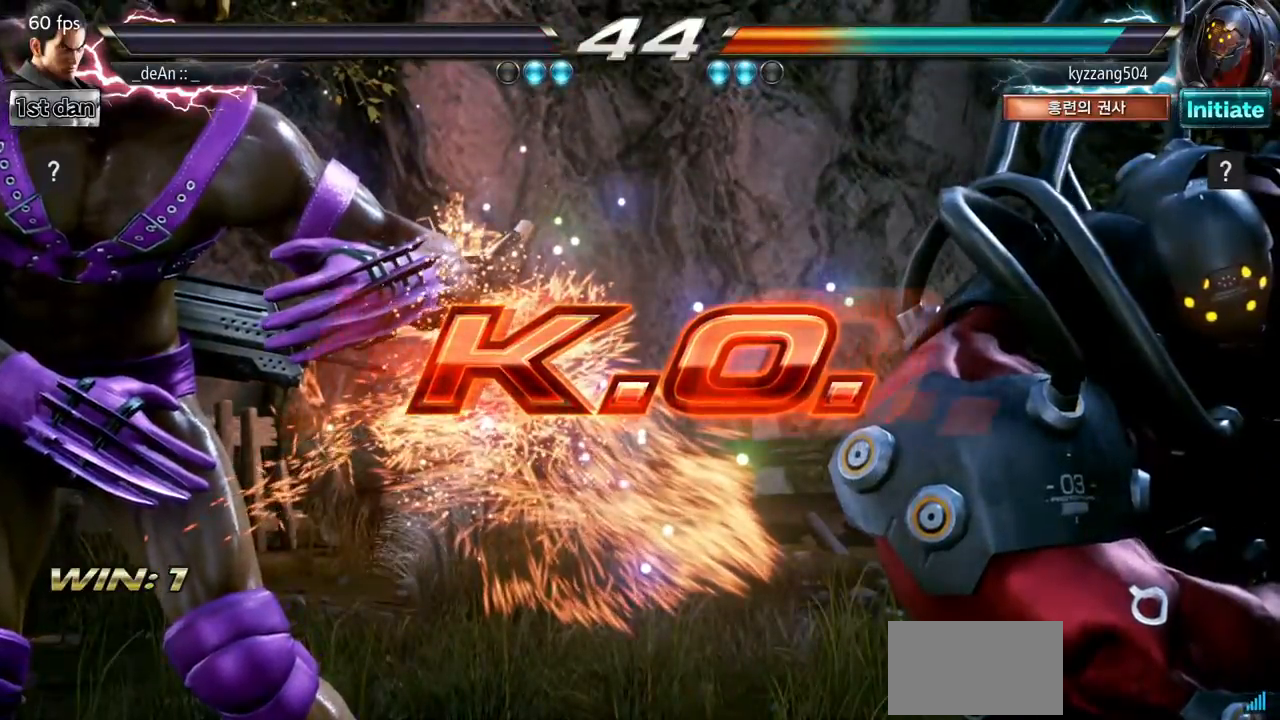
{"buttons": [], "left_stick": "center", "events": []}
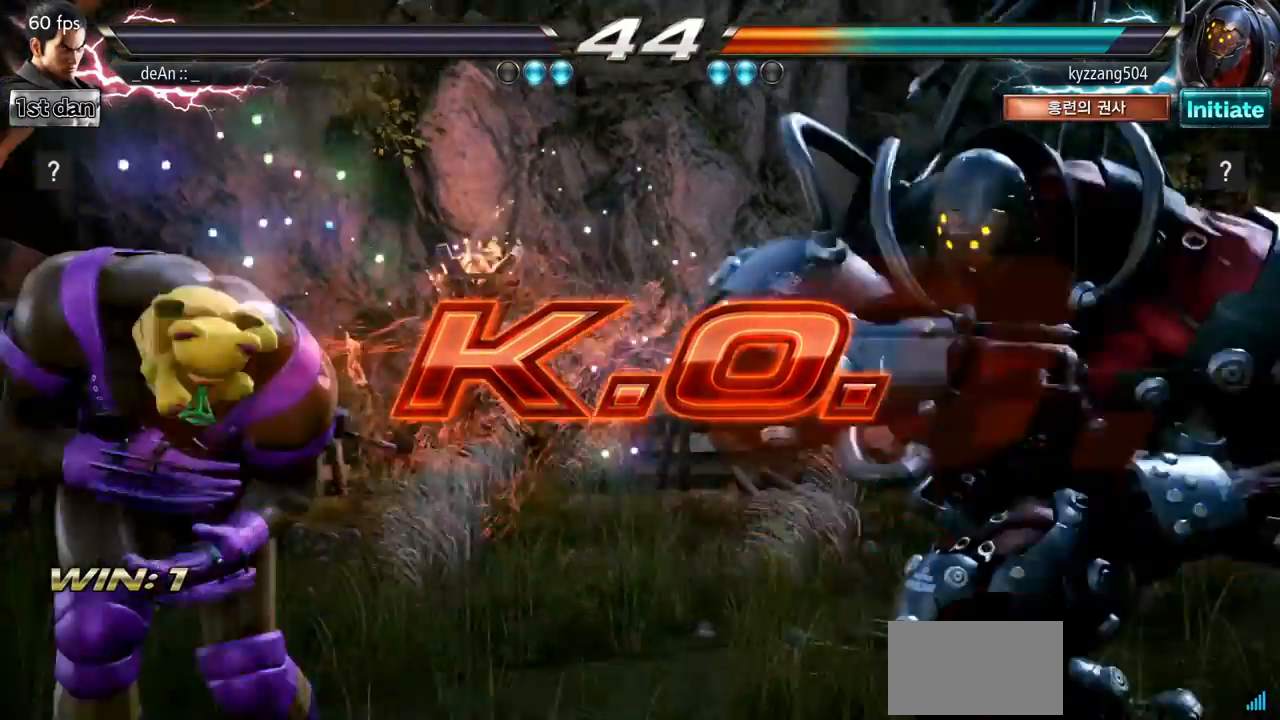
{"buttons": [], "left_stick": "center", "events": []}
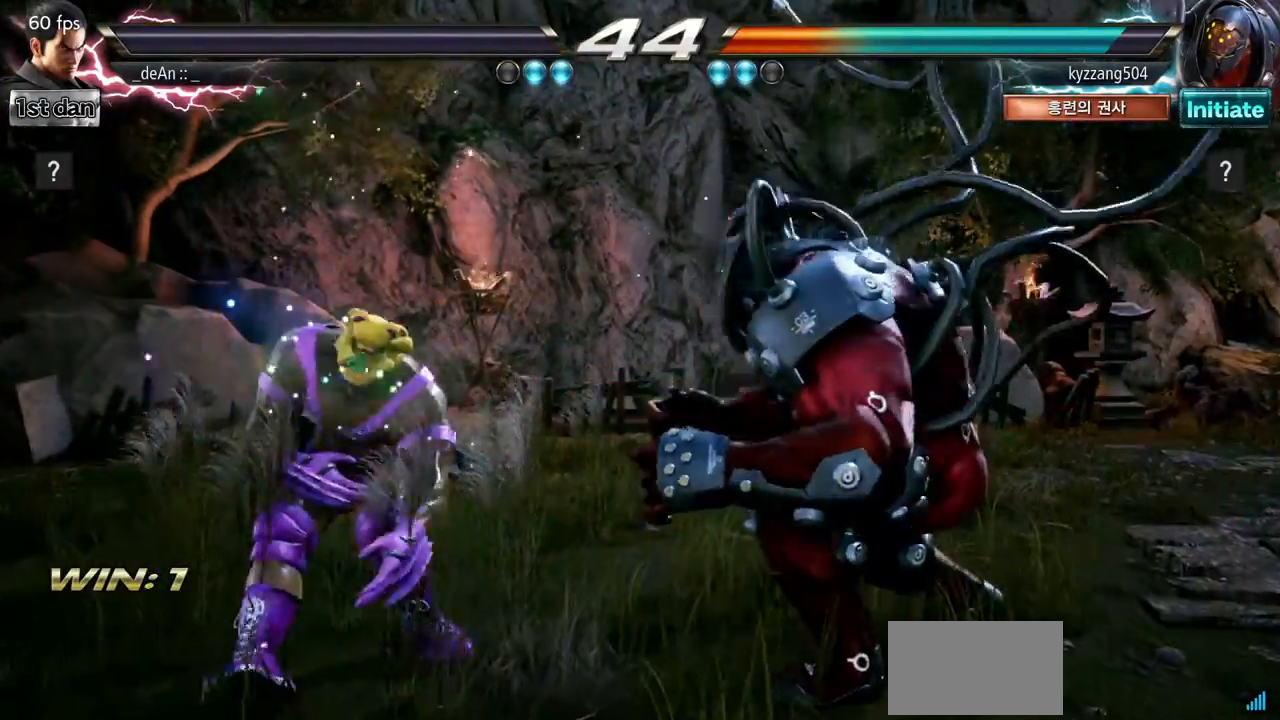
{"buttons": [], "left_stick": "center", "events": []}
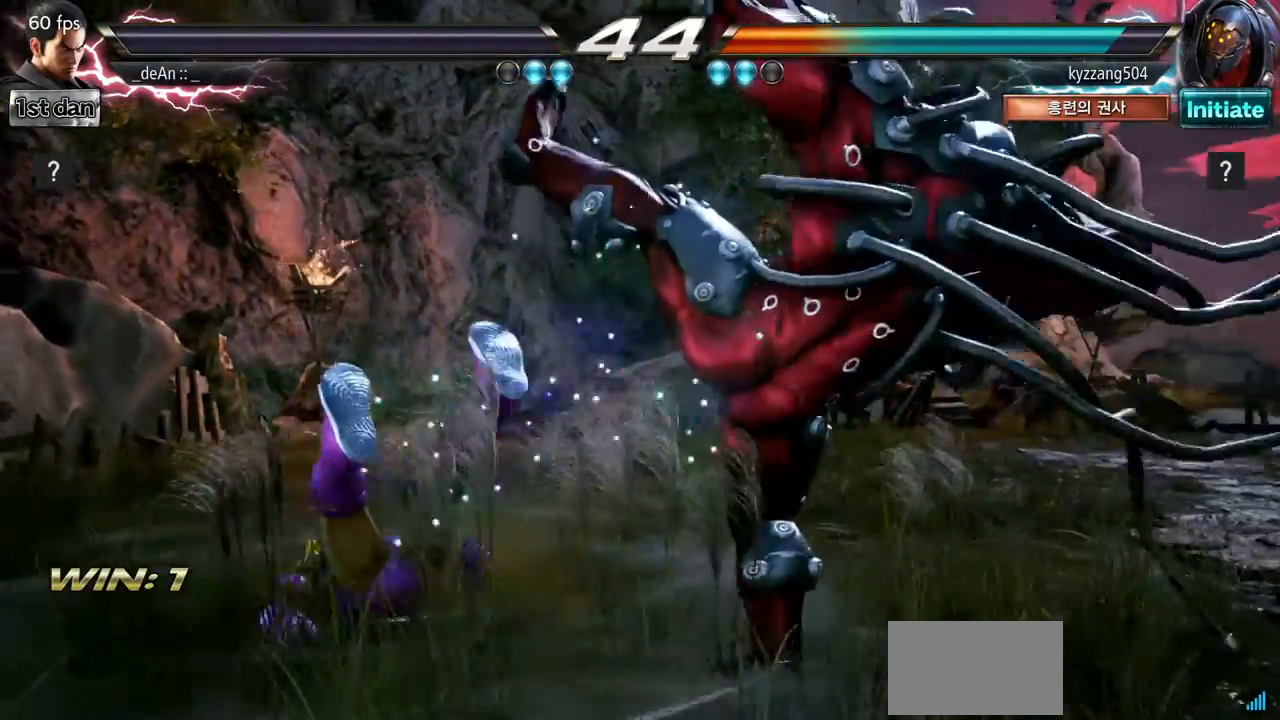
{"buttons": [], "left_stick": "center", "events": []}
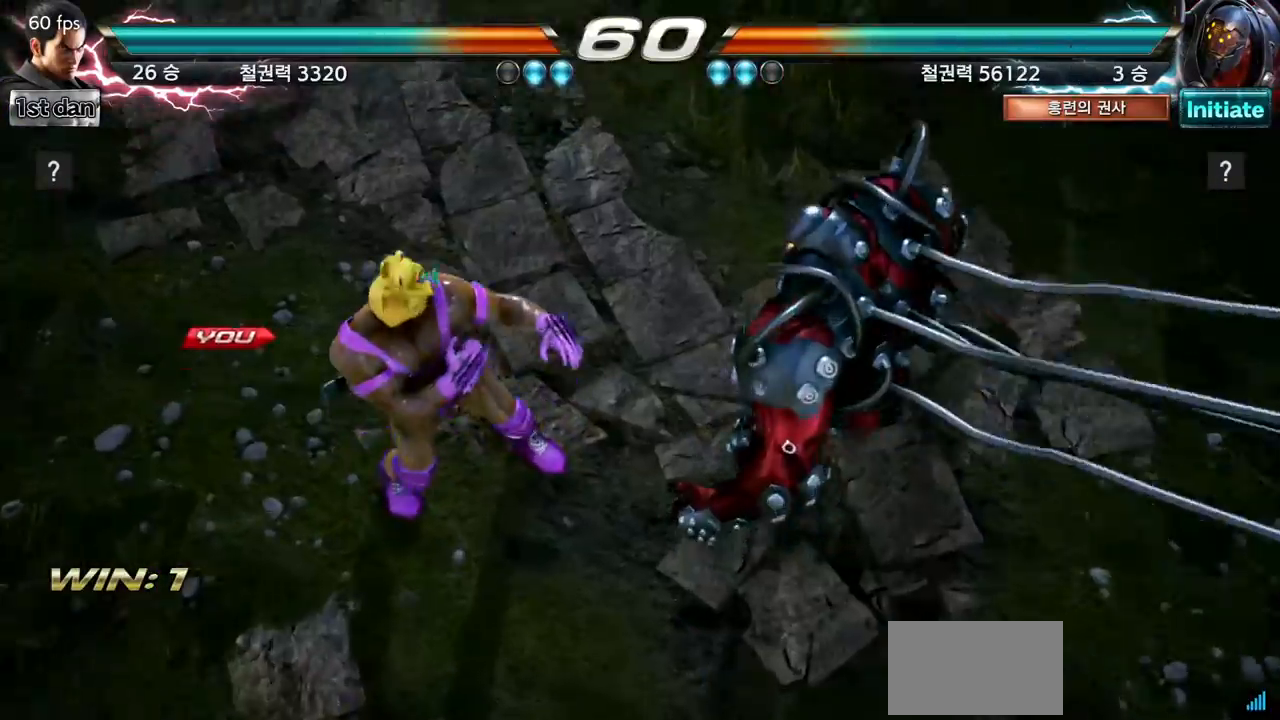
{"buttons": [], "left_stick": "center", "events": [[400, "left_stick", "right"], [500, "left_stick", "center"]]}
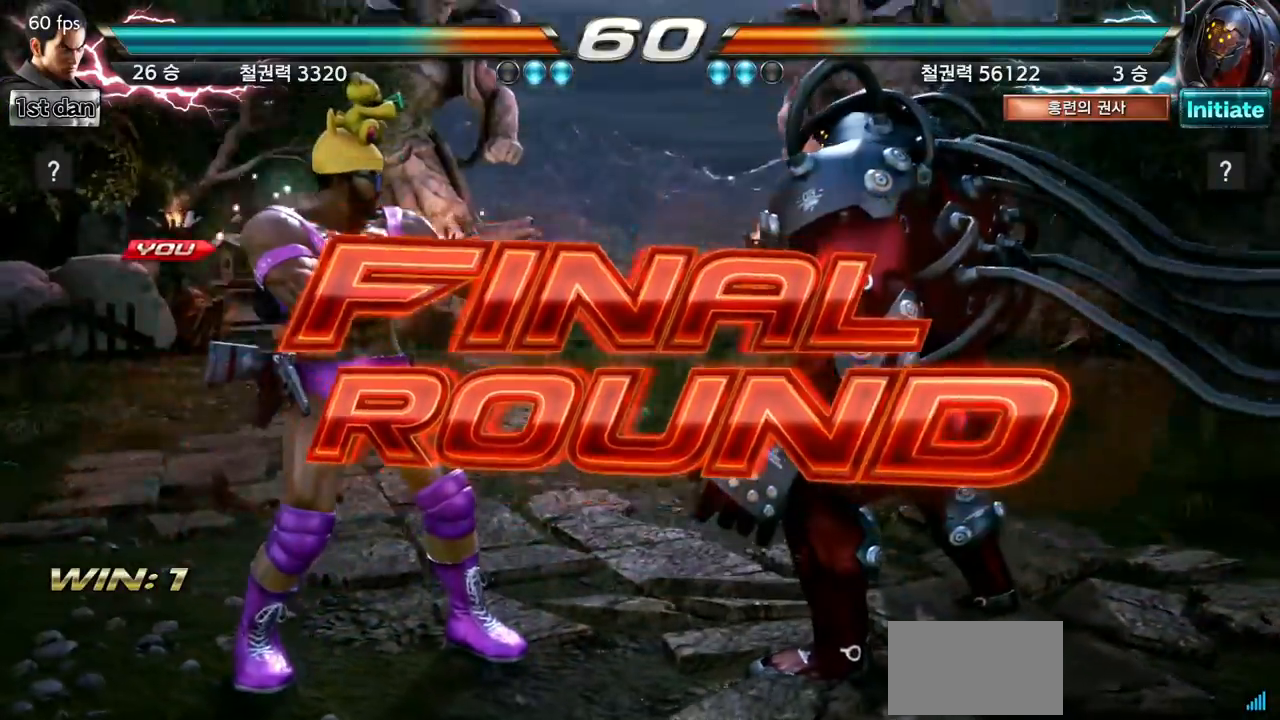
{"buttons": [], "left_stick": "center", "events": [[117, "left_stick", "right"], [200, "left_stick", "center"]]}
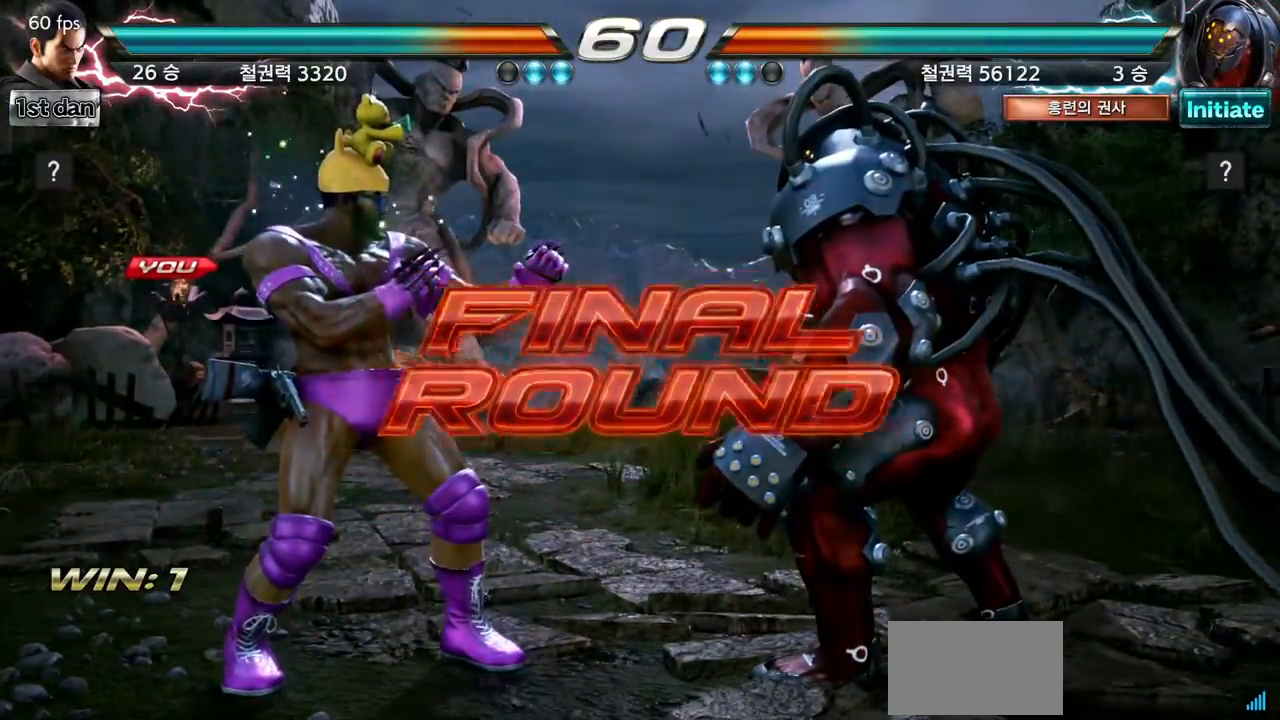
{"buttons": [], "left_stick": "center", "events": []}
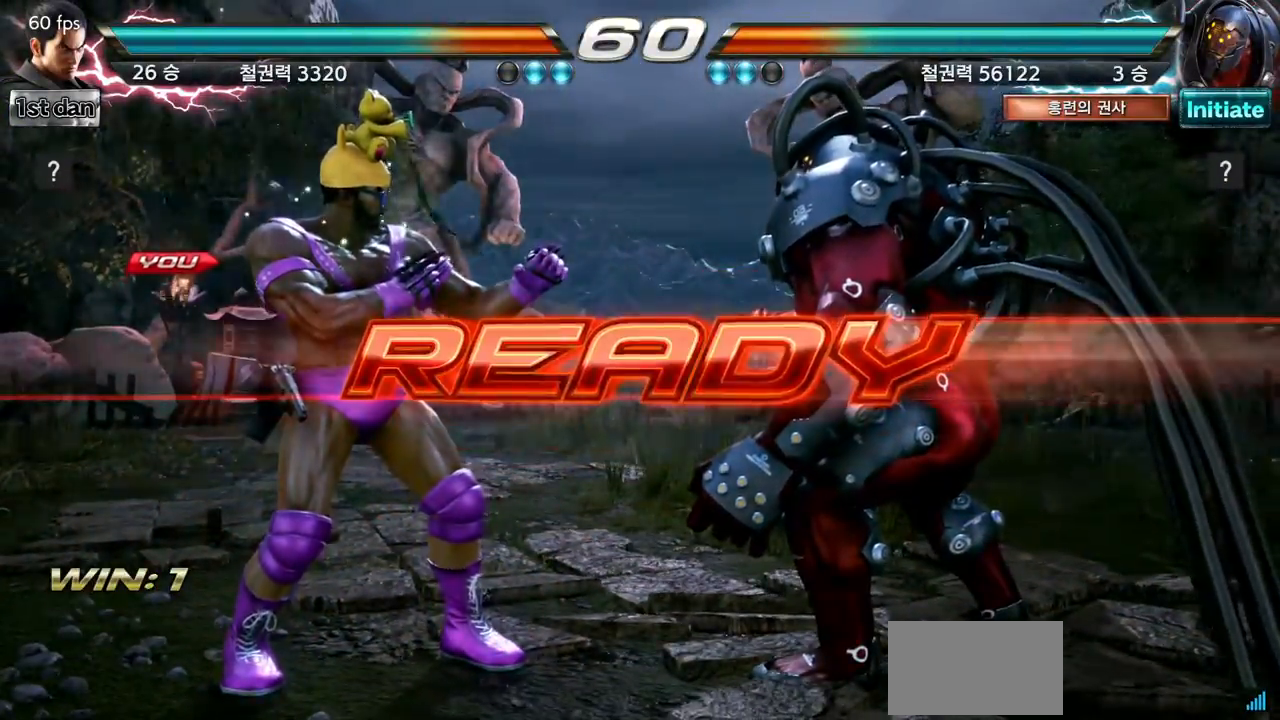
{"buttons": [], "left_stick": "center", "events": []}
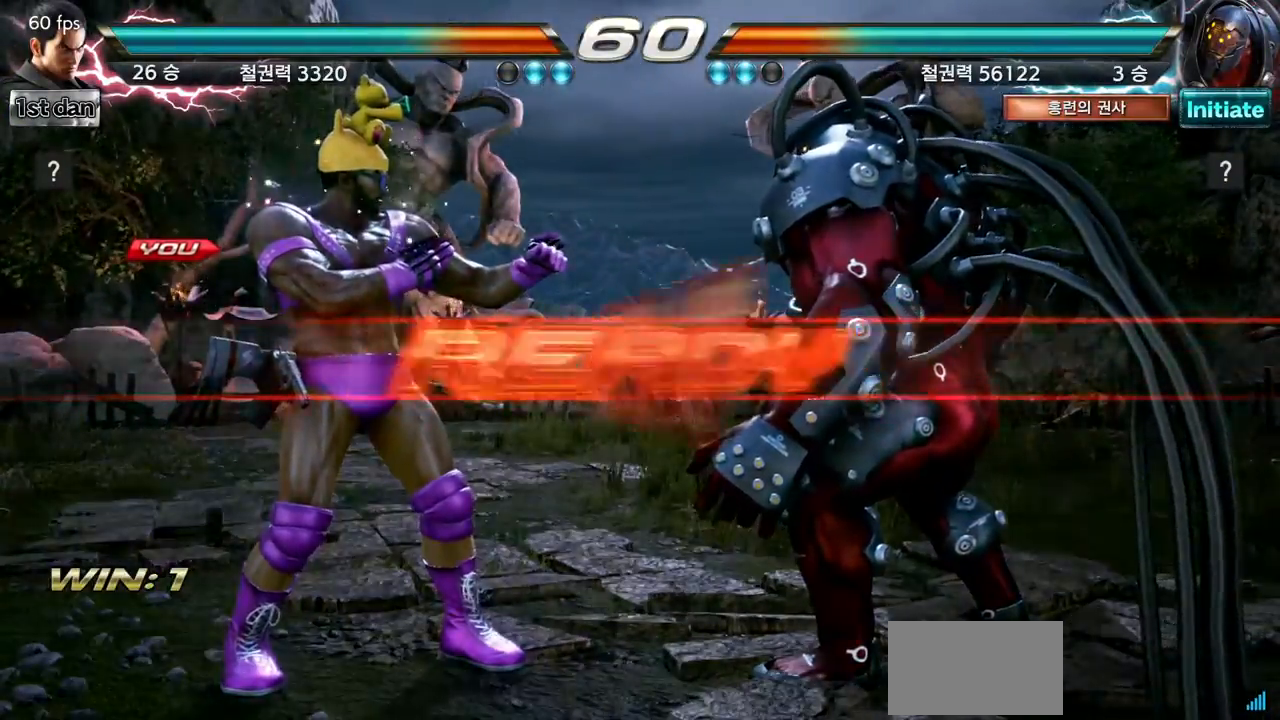
{"buttons": [], "left_stick": "center", "events": []}
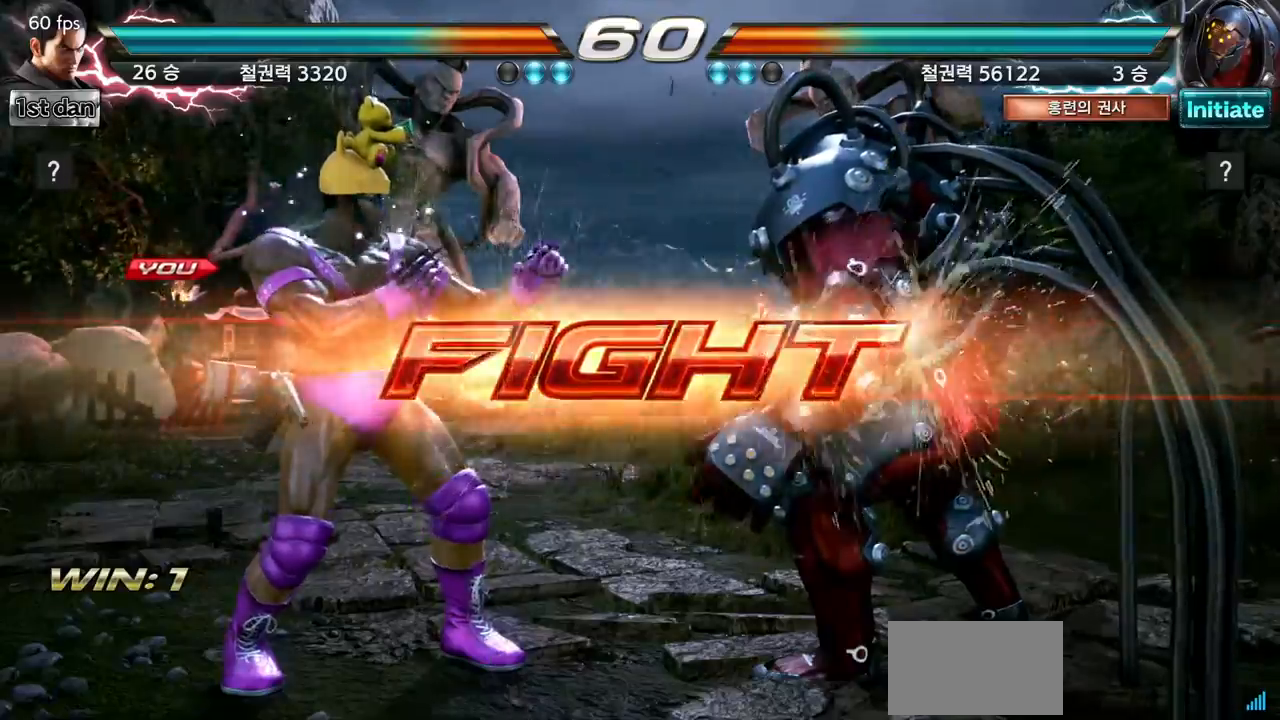
{"buttons": [], "left_stick": "center", "events": [[150, "SQUARE", "down"], [334, "SQUARE", "up"]]}
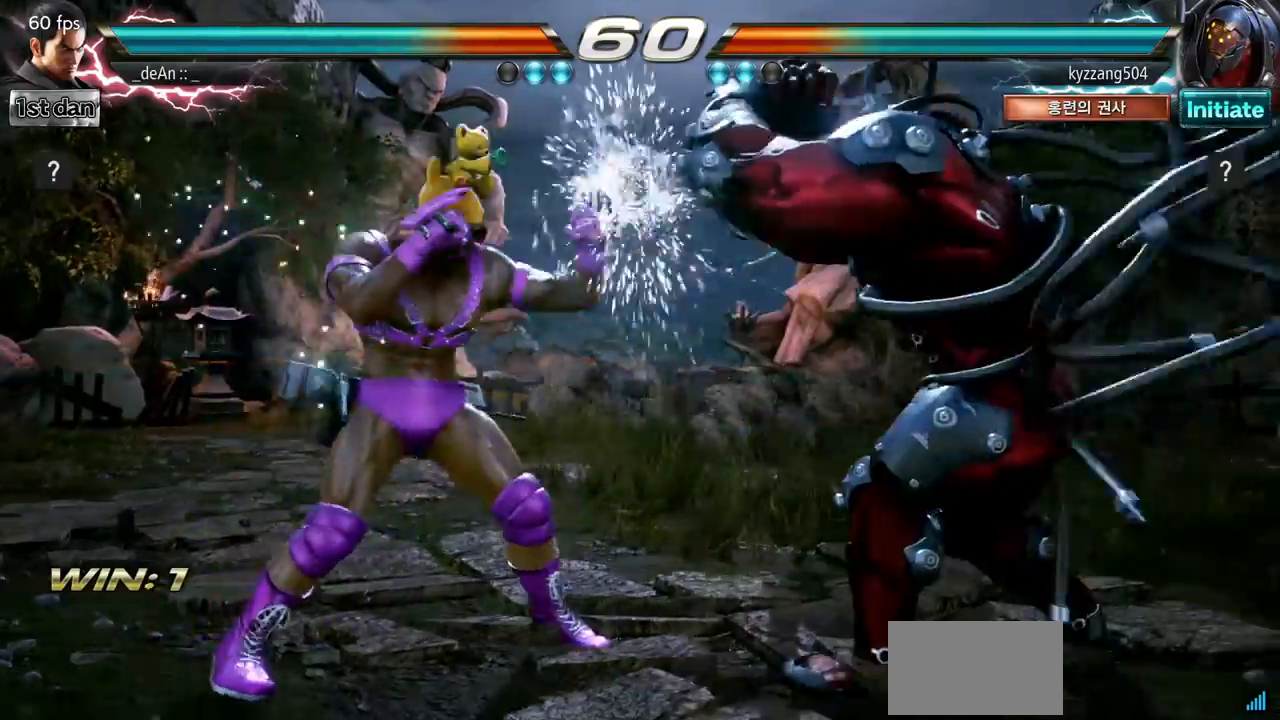
{"buttons": [], "left_stick": "center", "events": [[83, "left_stick", "right"], [150, "left_stick", "center"], [233, "left_stick", "right"], [400, "SQUARE", "down"], [483, "left_stick", "center"], [500, "SQUARE", "up"]]}
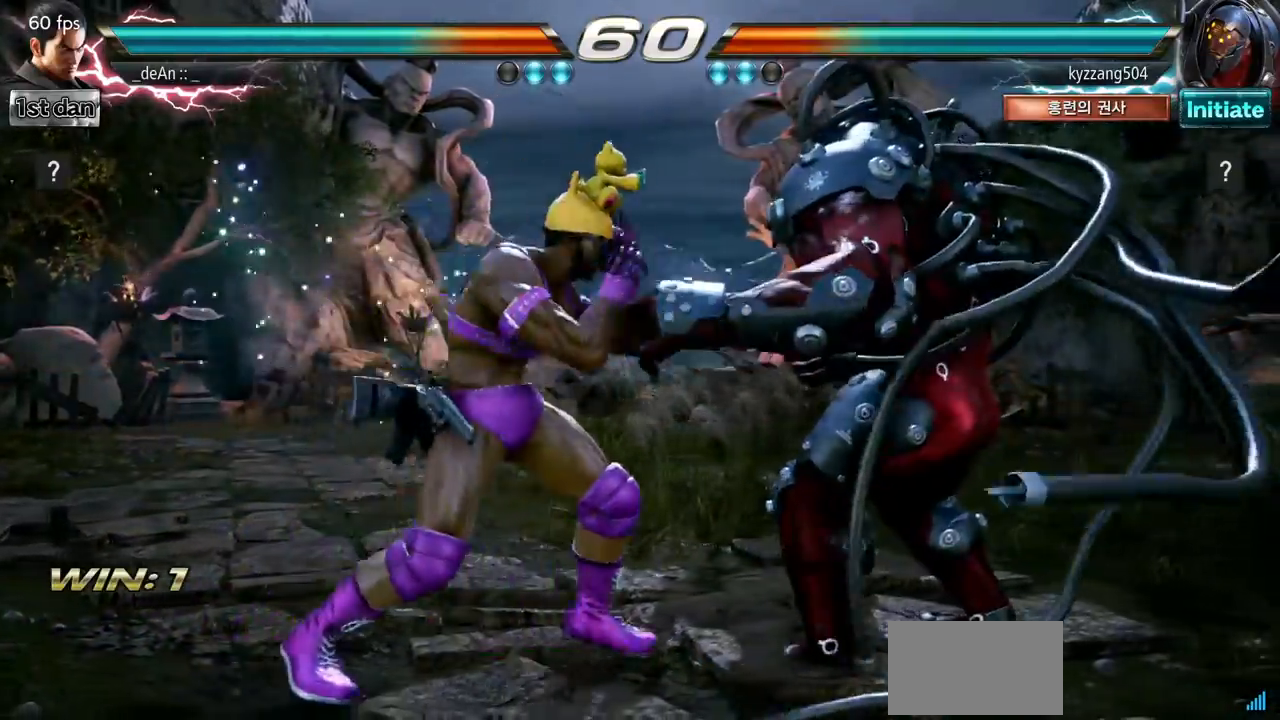
{"buttons": ["SQUARE"], "left_stick": "center", "events": [[217, "SQUARE", "down"], [317, "SQUARE", "up"], [451, "SQUARE", "down"]]}
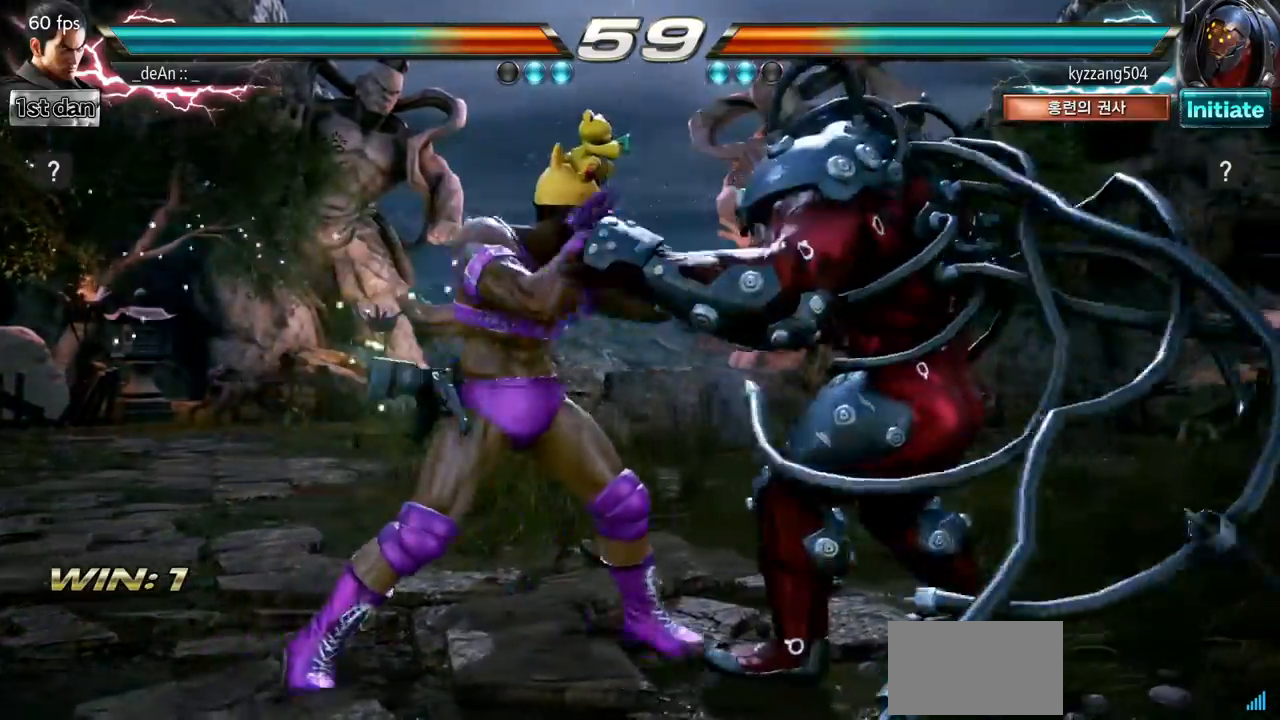
{"buttons": [], "left_stick": "center", "events": [[33, "TRIANGLE", "down"], [166, "SQUARE", "up"], [200, "TRIANGLE", "up"]]}